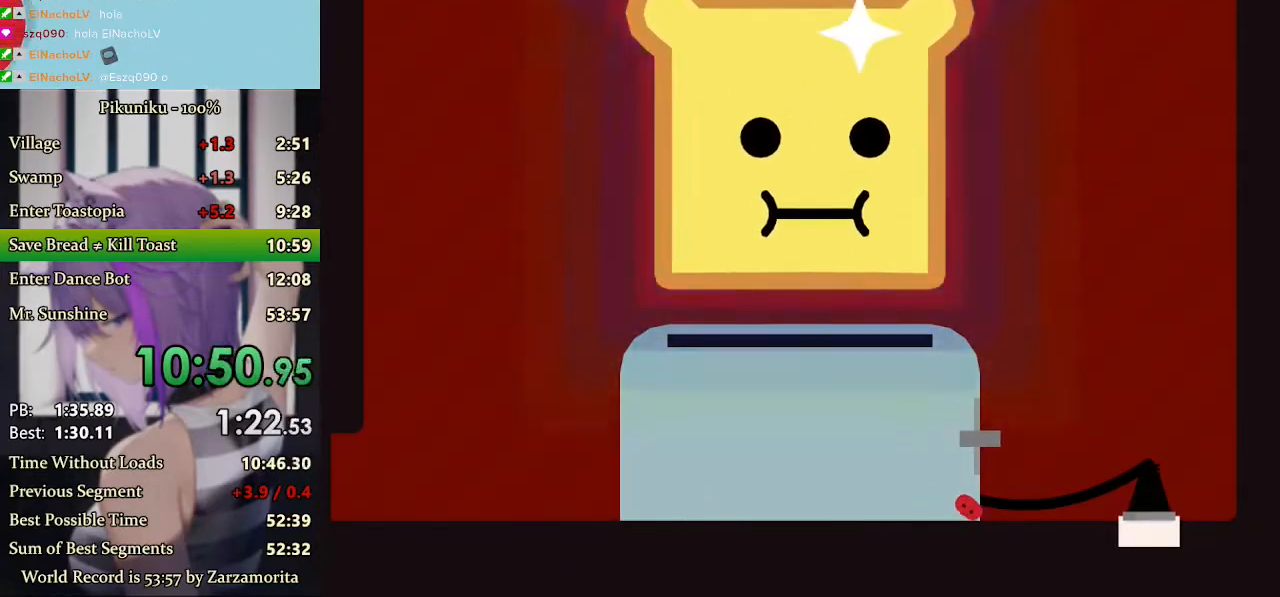
Gameplay with keyboard; each line is a JSON object with the keys held at the frame after it. "events" lists presses ("down") and releases ("up") of "c", "down", "h", "i", "left", "return", "right", "up", "x" and "z" between this image and that frame as [ms after this image, input, new state], when the widget could be followed in between. No other keys are recorded. Mouse input is not recorded.
{"keys": ["right"], "events": [[267, "x", "up"], [333, "c", "down"], [400, "c", "up"]]}
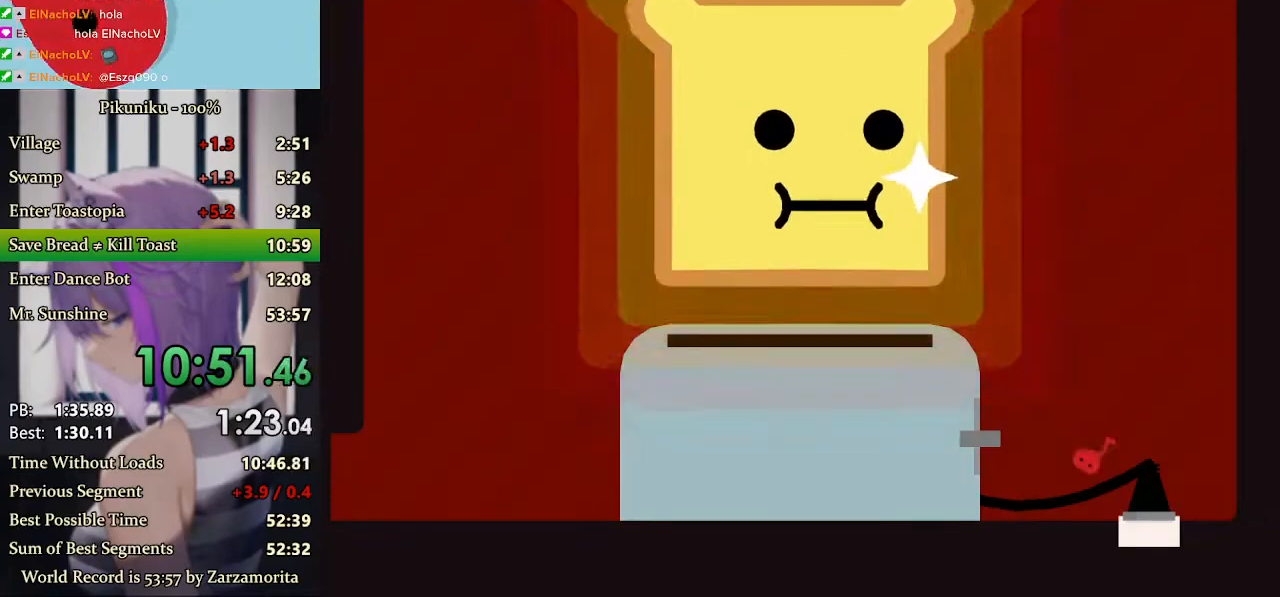
{"keys": [], "events": [[33, "return", "down"], [167, "return", "up"], [233, "right", "up"], [333, "z", "down"], [400, "z", "up"]]}
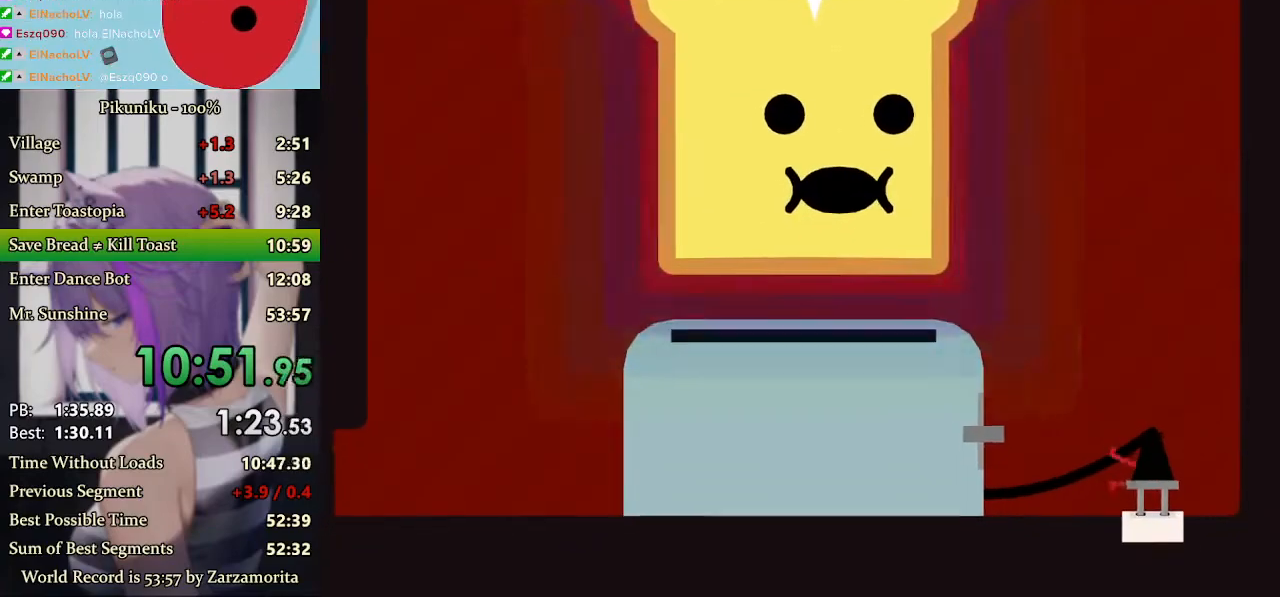
{"keys": [], "events": [[33, "z", "down"], [67, "z", "up"], [133, "z", "down"], [233, "z", "up"], [267, "z", "down"], [300, "z", "up"], [333, "z", "down"], [367, "z", "up"], [400, "z", "down"], [433, "z", "up"], [467, "z", "down"], [500, "z", "up"]]}
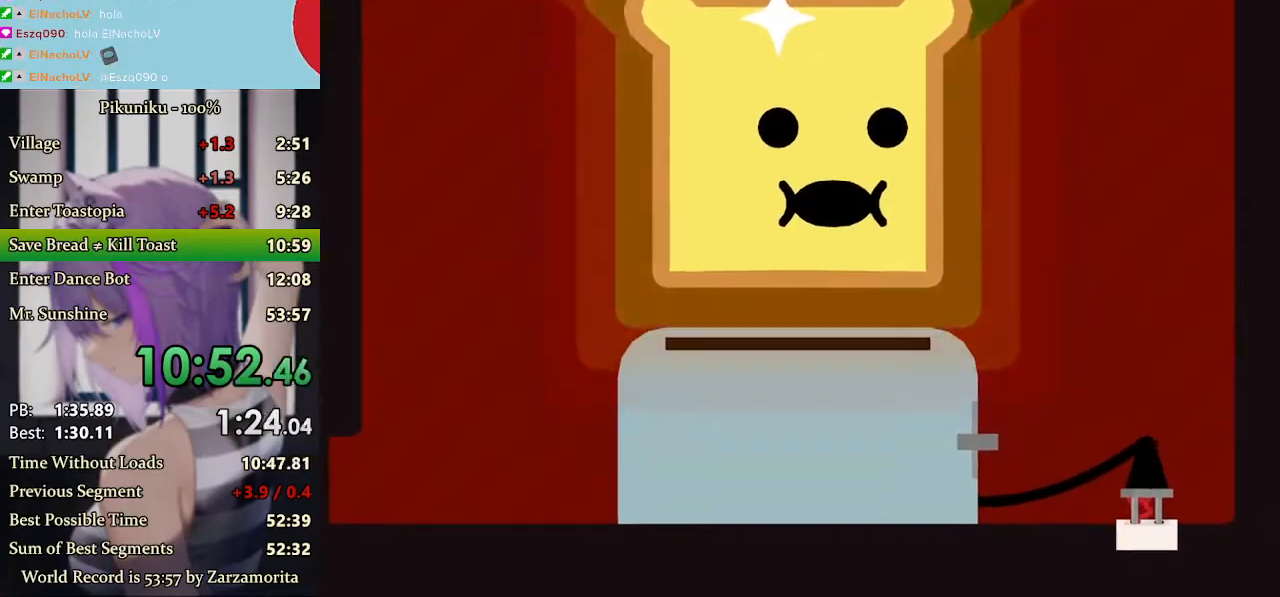
{"keys": ["z"], "events": [[100, "z", "down"], [133, "z", "up"], [167, "z", "down"], [200, "z", "up"], [233, "z", "down"], [267, "z", "up"], [300, "z", "down"], [333, "z", "up"], [433, "z", "down"], [467, "z", "up"], [500, "z", "down"]]}
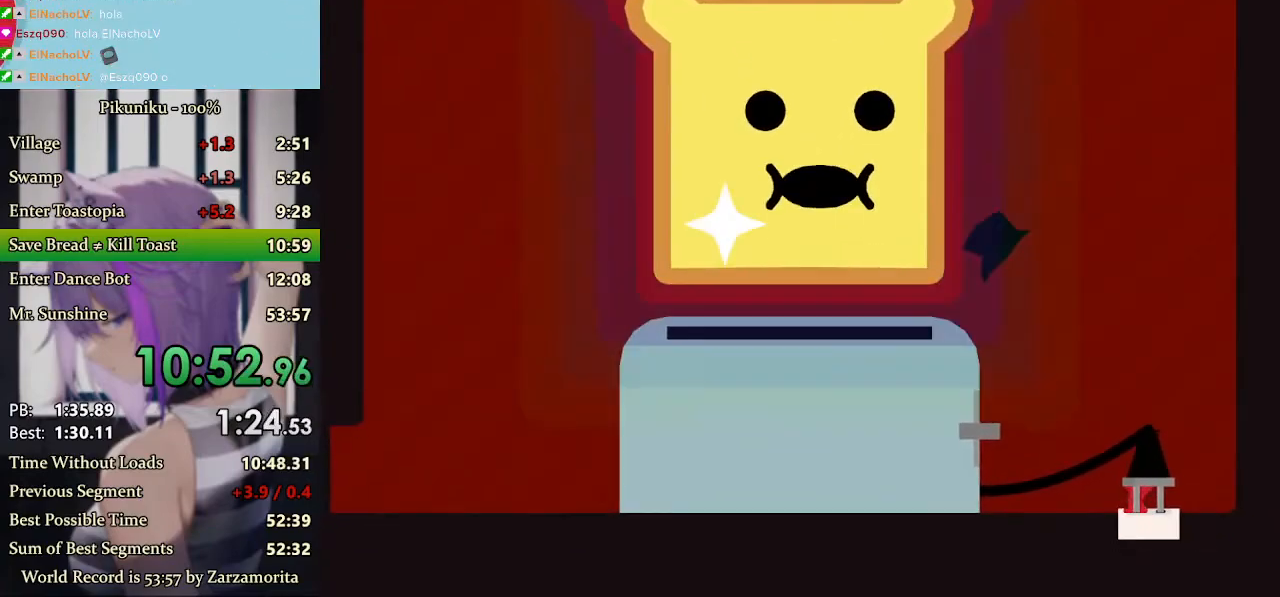
{"keys": [], "events": [[33, "z", "up"], [67, "z", "down"], [100, "z", "up"]]}
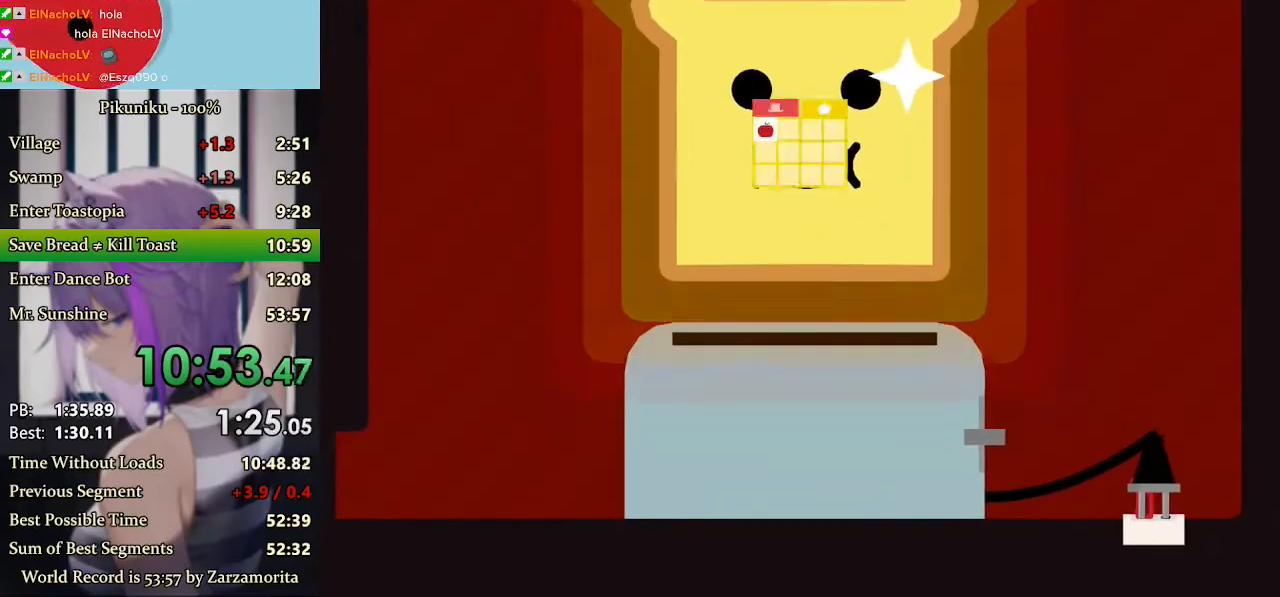
{"keys": [], "events": [[100, "return", "down"], [133, "i", "down"], [167, "i", "up"], [233, "i", "down"], [267, "i", "up"], [267, "return", "up"], [300, "i", "down"], [333, "i", "up"], [367, "i", "down"], [400, "i", "up"], [433, "i", "down"], [467, "i", "up"]]}
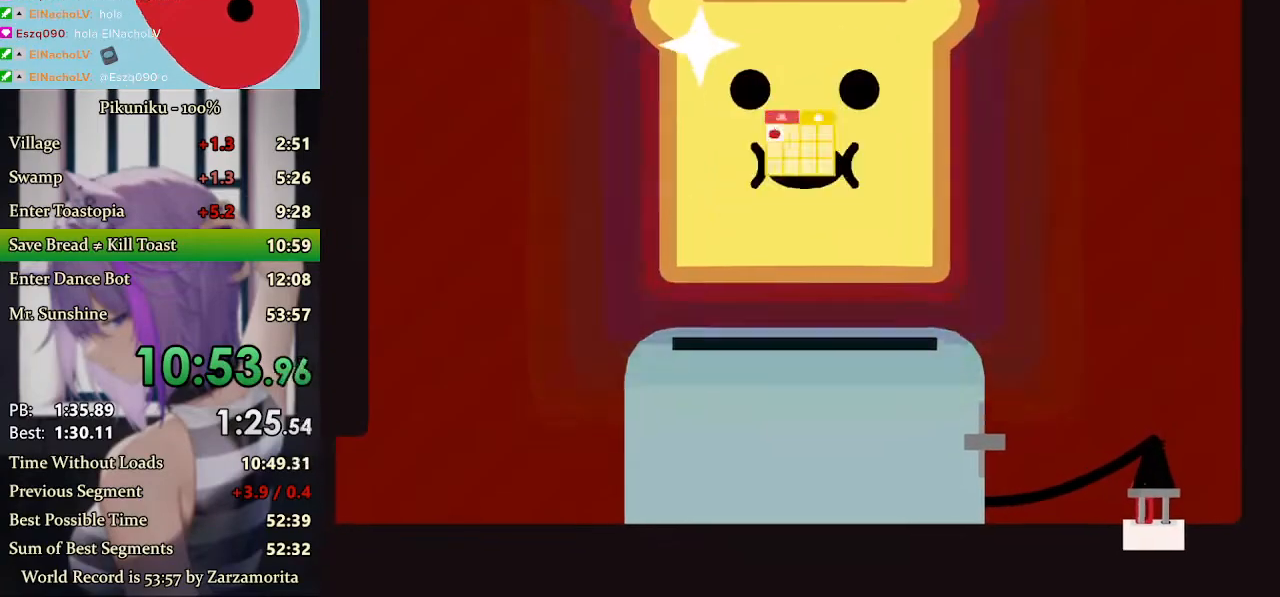
{"keys": ["i"], "events": [[33, "i", "down"], [67, "i", "up"], [100, "i", "down"], [133, "i", "up"], [167, "i", "down"], [267, "i", "up"], [400, "i", "down"], [433, "i", "up"], [500, "i", "down"]]}
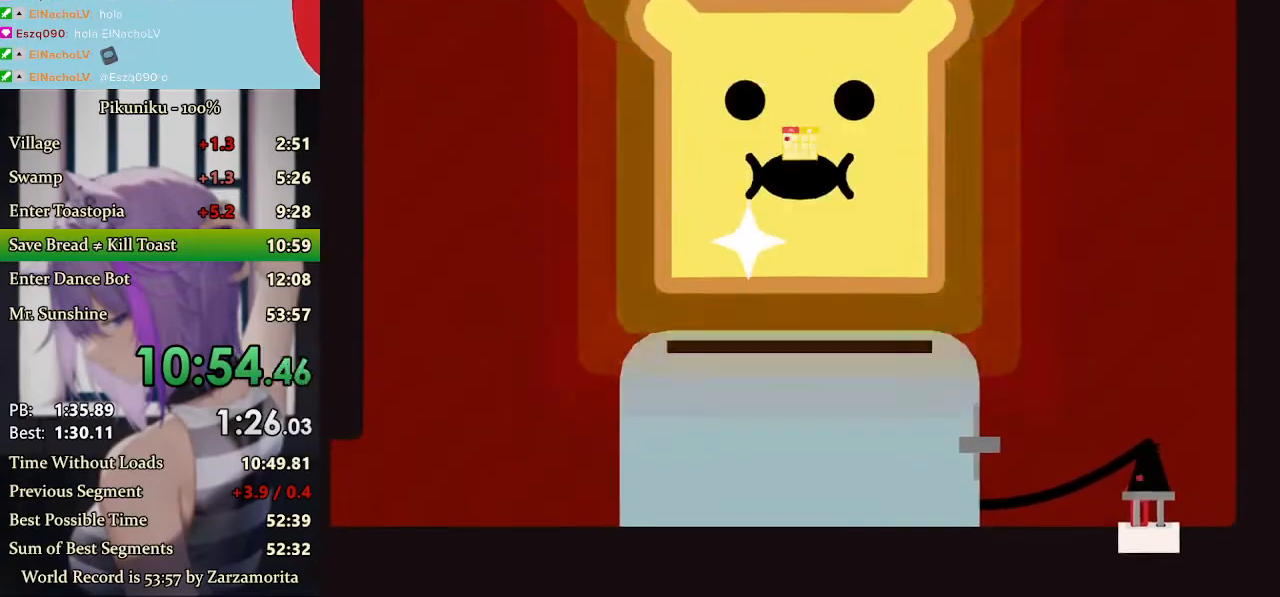
{"keys": ["i"], "events": [[67, "i", "up"], [167, "i", "down"], [200, "i", "up"], [267, "i", "down"], [300, "i", "up"], [333, "i", "down"], [367, "i", "up"], [433, "i", "down"], [467, "i", "up"], [500, "i", "down"]]}
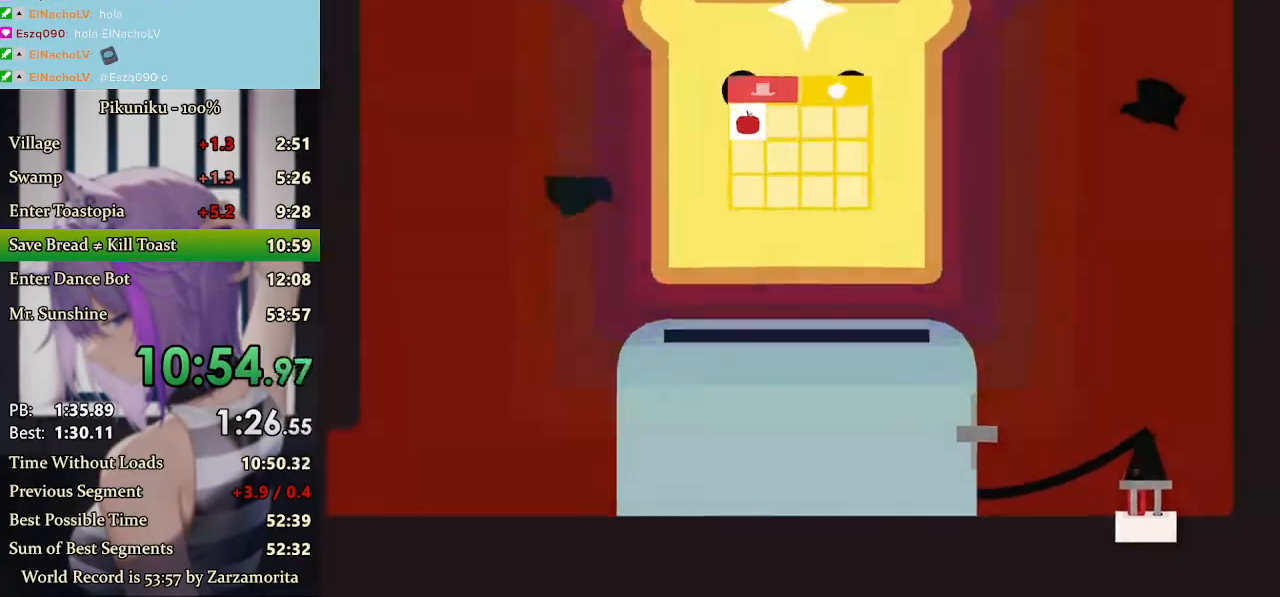
{"keys": [], "events": [[33, "i", "up"], [133, "i", "down"], [200, "i", "up"], [233, "i", "down"], [333, "i", "up"], [467, "i", "down"], [500, "i", "up"]]}
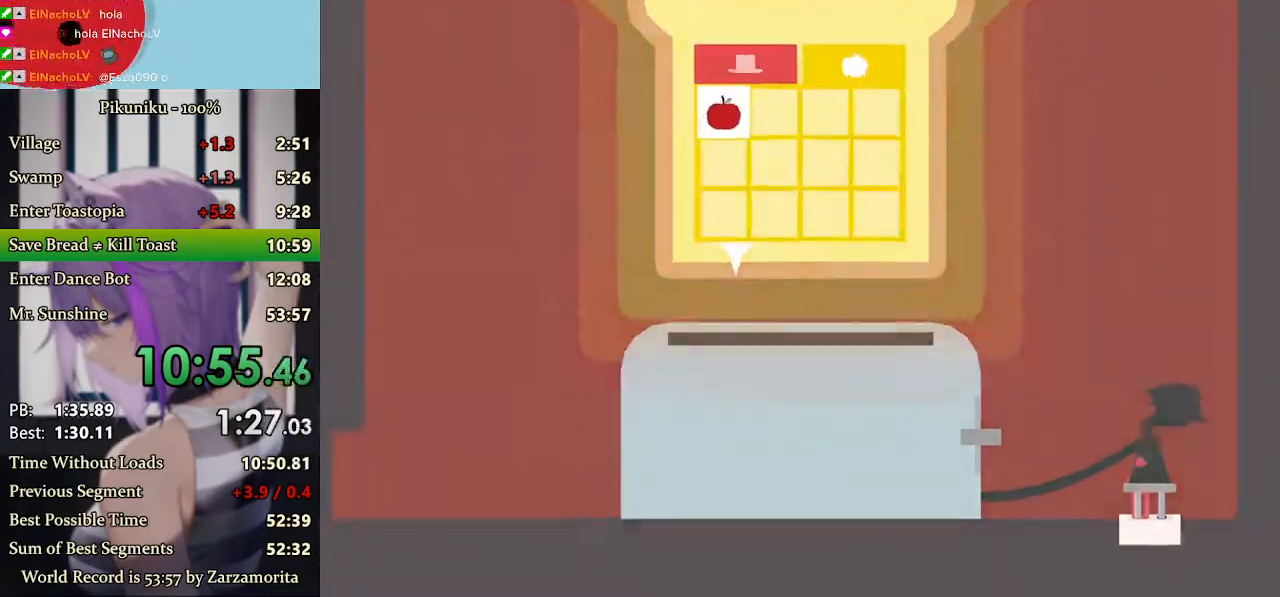
{"keys": [], "events": [[67, "i", "down"], [167, "return", "down"], [233, "i", "up"], [267, "i", "down"], [300, "return", "up"], [333, "i", "up"], [367, "i", "down"], [400, "i", "up"], [433, "i", "down"], [500, "i", "up"]]}
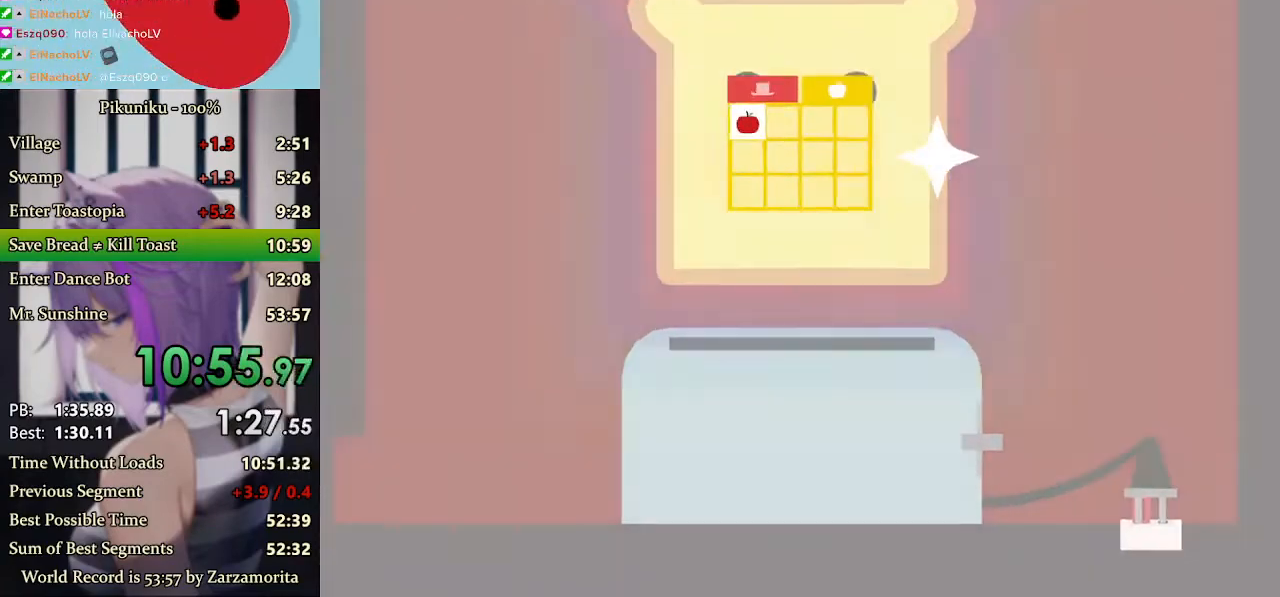
{"keys": [], "events": []}
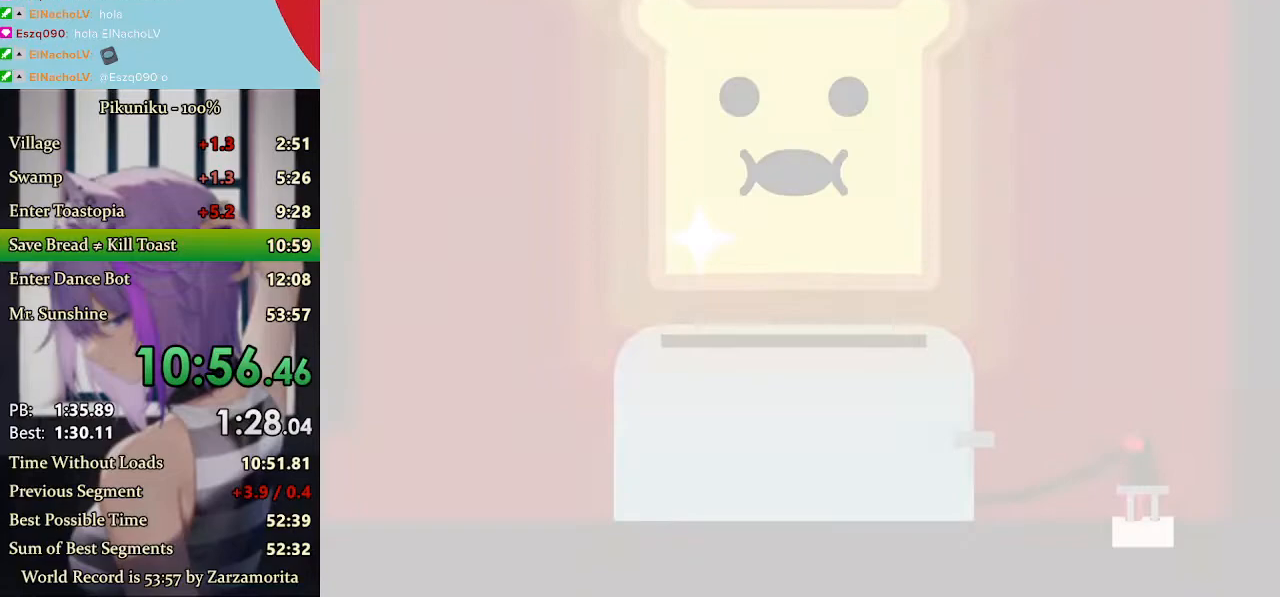
{"keys": [], "events": []}
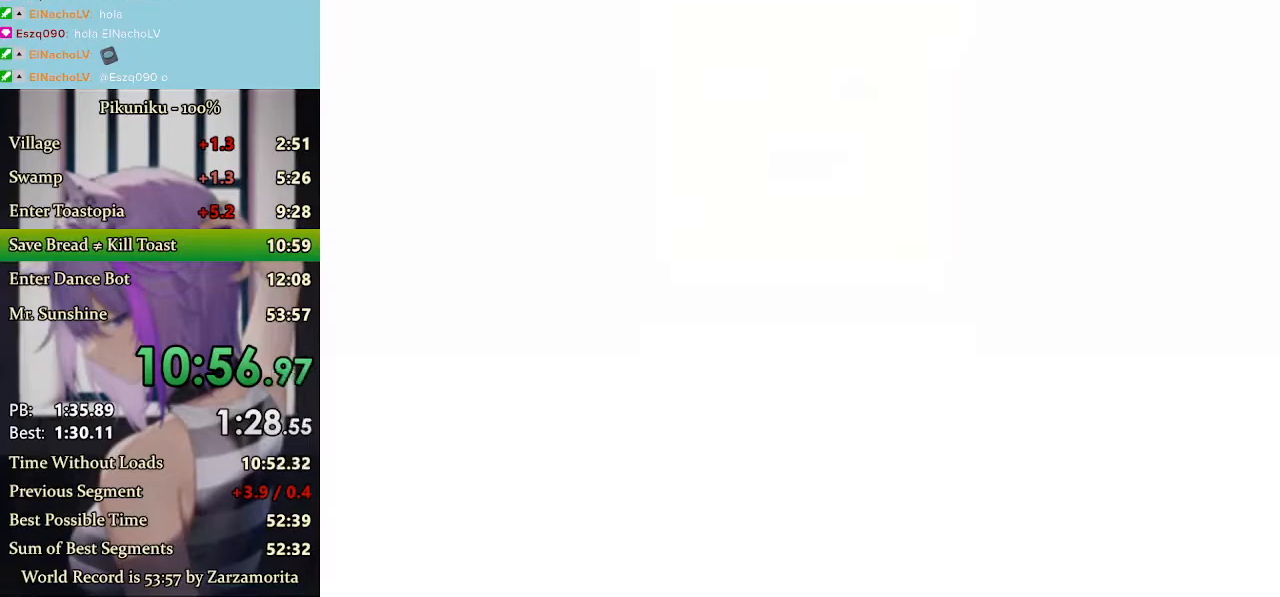
{"keys": [], "events": [[267, "i", "down"], [333, "i", "up"]]}
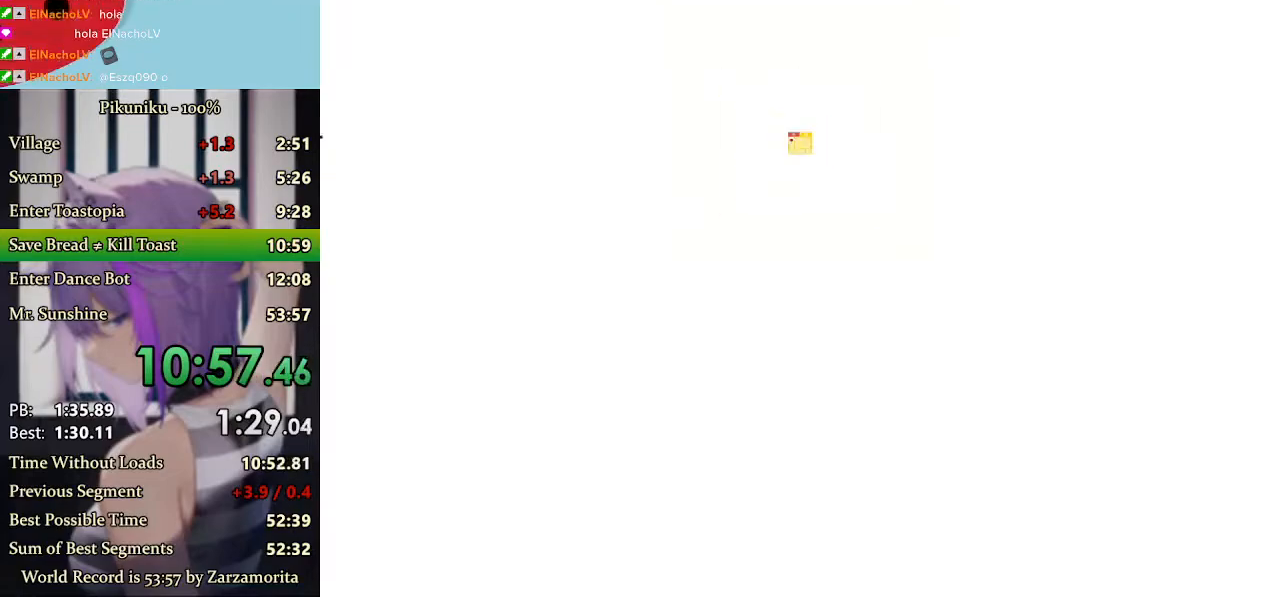
{"keys": [], "events": [[233, "i", "down"], [233, "return", "down"], [300, "i", "up"], [367, "return", "up"]]}
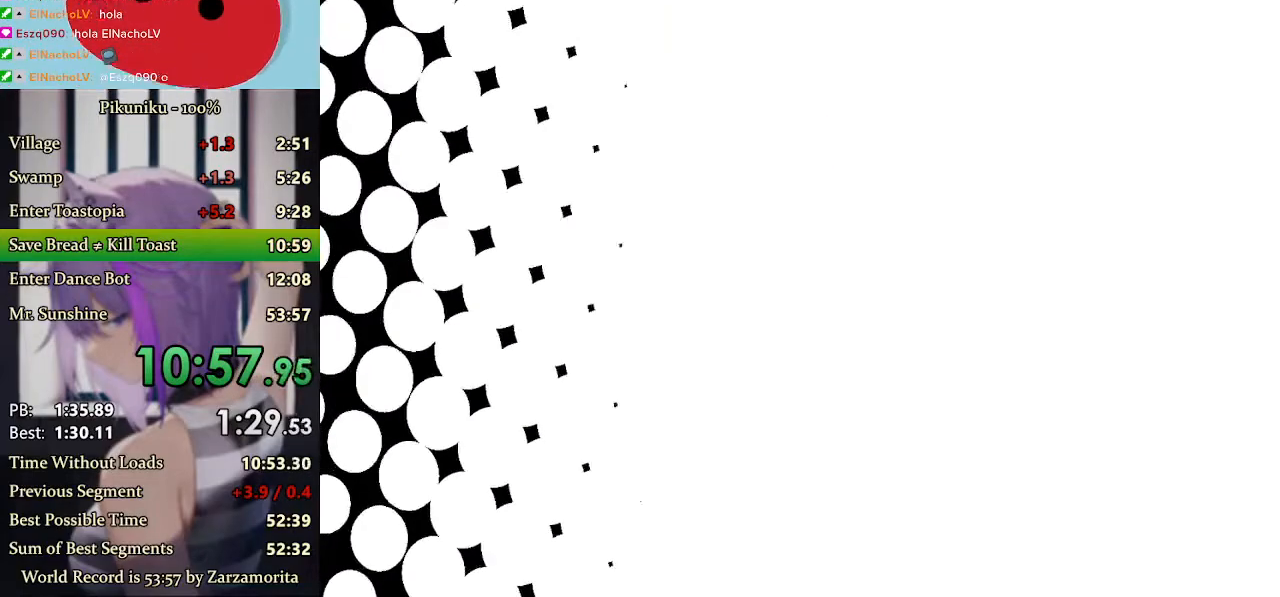
{"keys": [], "events": []}
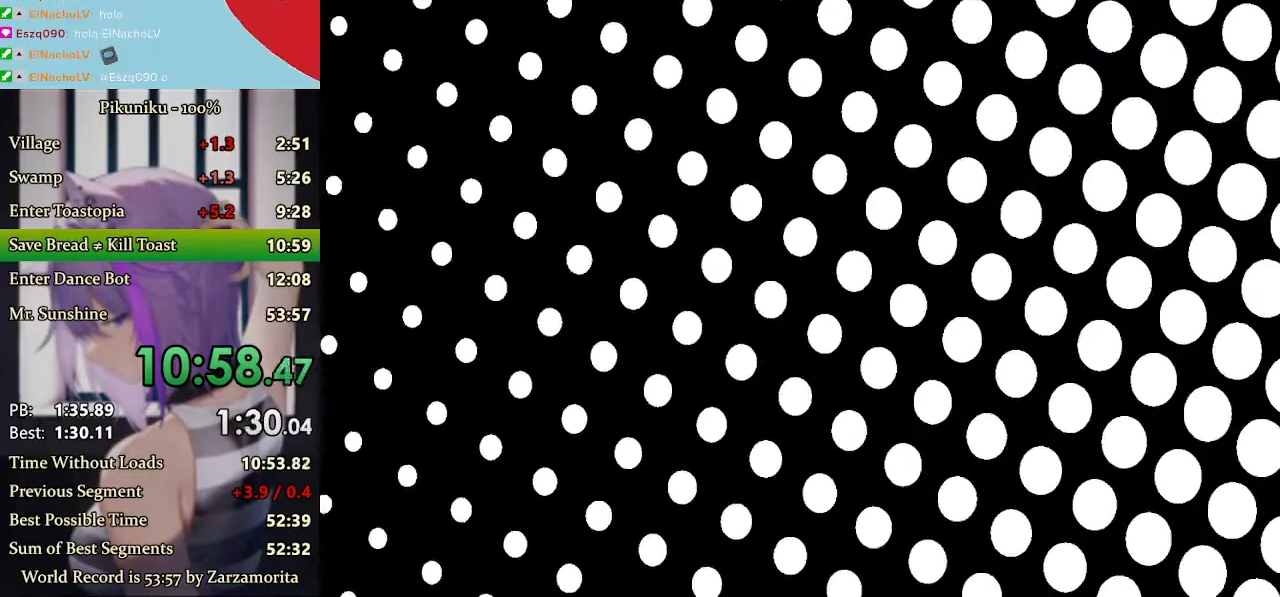
{"keys": [], "events": [[133, "z", "down"], [233, "z", "up"], [300, "z", "down"], [333, "z", "up"], [367, "z", "down"], [400, "z", "up"], [467, "z", "down"], [500, "z", "up"]]}
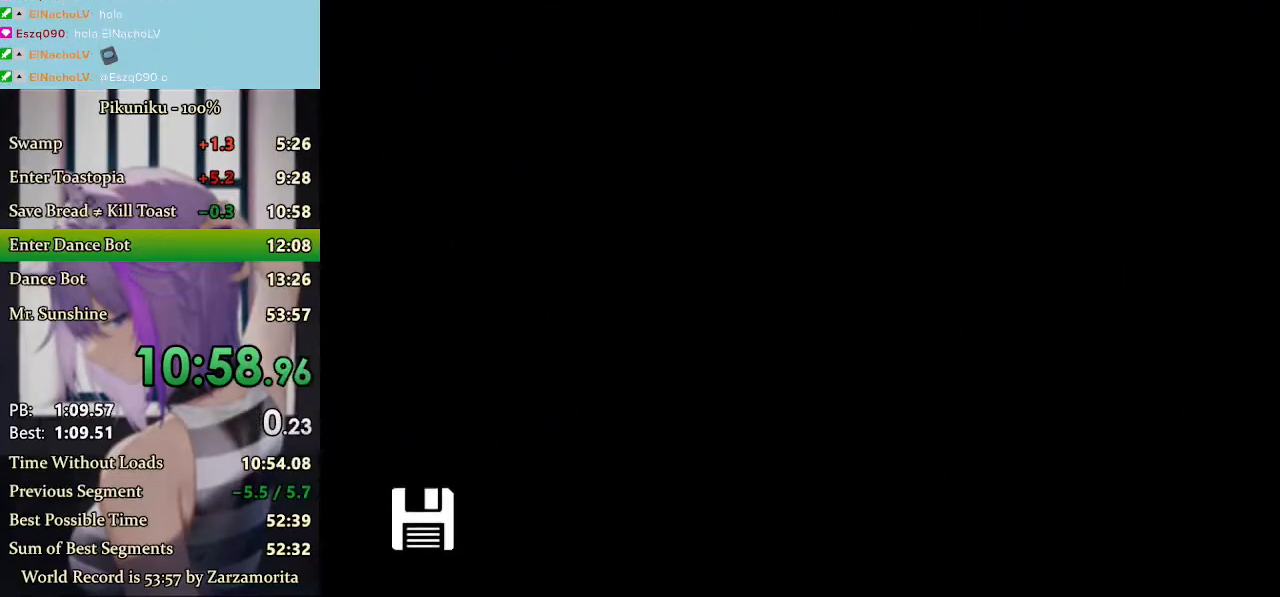
{"keys": ["z"], "events": [[33, "z", "down"], [67, "z", "up"], [100, "z", "down"], [133, "z", "up"], [167, "i", "down"], [167, "z", "down"], [200, "i", "up"], [233, "z", "up"], [267, "z", "down"], [300, "z", "up"], [333, "z", "down"], [367, "z", "up"], [400, "z", "down"], [433, "z", "up"], [467, "z", "down"]]}
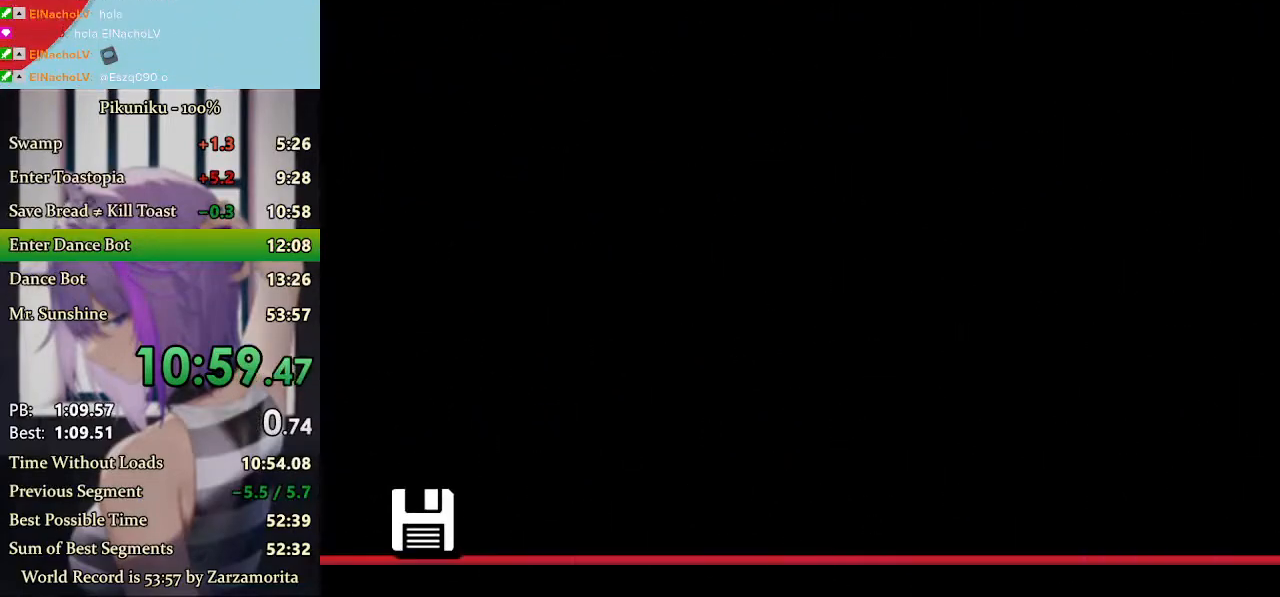
{"keys": ["z"], "events": [[100, "z", "up"], [133, "z", "down"], [167, "z", "up"], [200, "z", "down"], [300, "return", "down"], [400, "z", "up"], [433, "return", "up"], [433, "z", "down"], [467, "z", "up"], [500, "z", "down"]]}
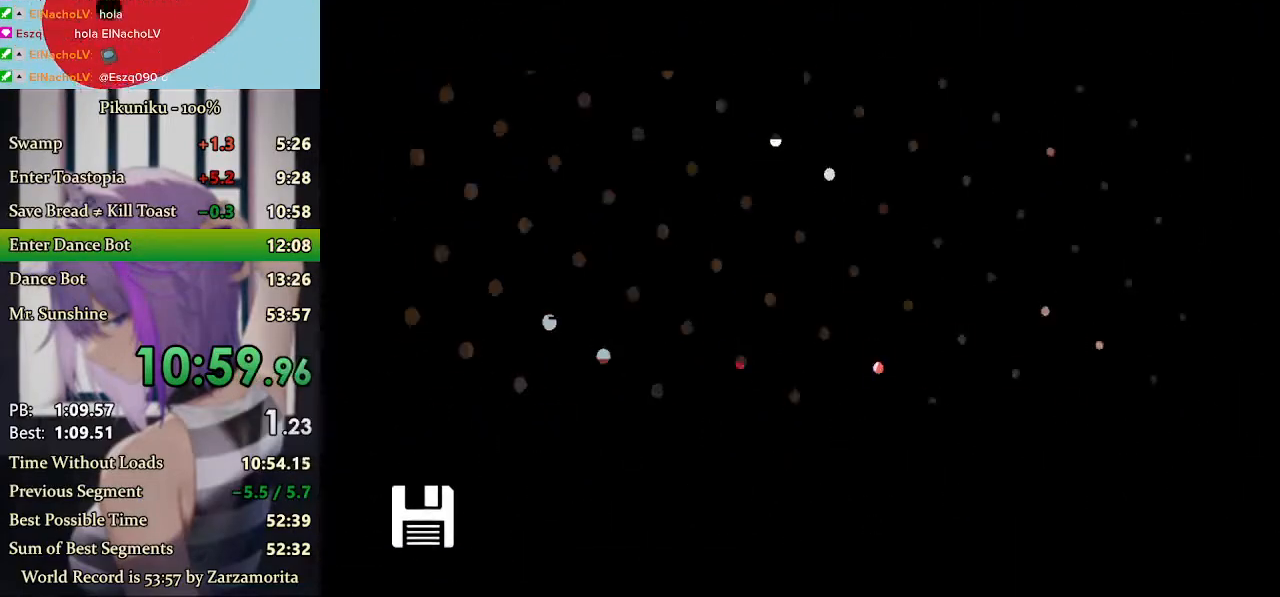
{"keys": ["right"], "events": [[33, "z", "up"], [67, "z", "down"], [133, "z", "up"], [200, "z", "down"], [233, "z", "up"], [300, "z", "down"], [400, "z", "up"], [433, "z", "down"], [467, "right", "down"], [500, "z", "up"]]}
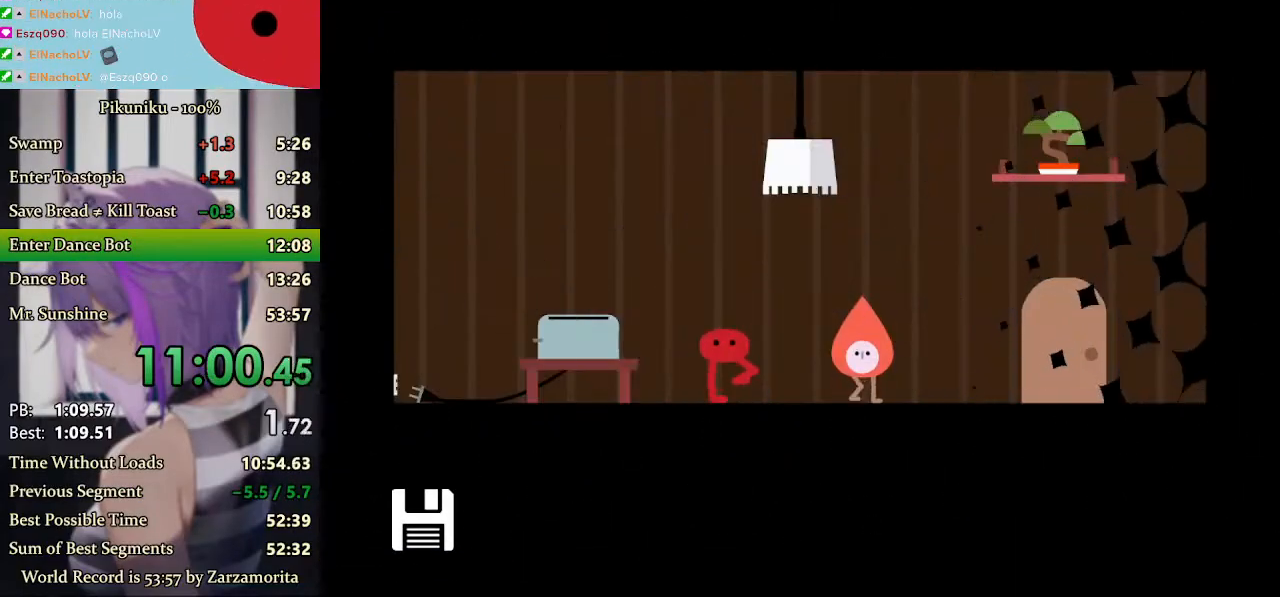
{"keys": ["right"], "events": [[33, "z", "down"], [133, "z", "up"], [167, "z", "down"], [233, "z", "up"], [267, "z", "down"], [367, "z", "up"], [400, "z", "down"], [467, "z", "up"]]}
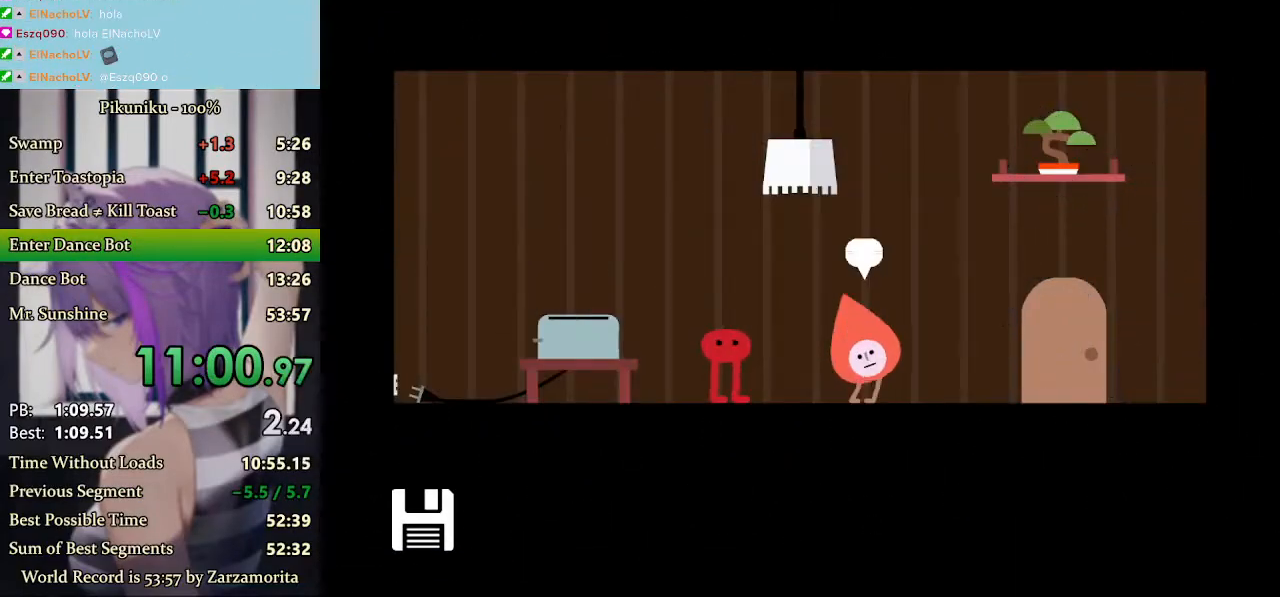
{"keys": ["right"], "events": [[33, "z", "down"], [100, "z", "up"], [133, "z", "down"], [233, "z", "up"], [267, "z", "down"], [433, "z", "up"]]}
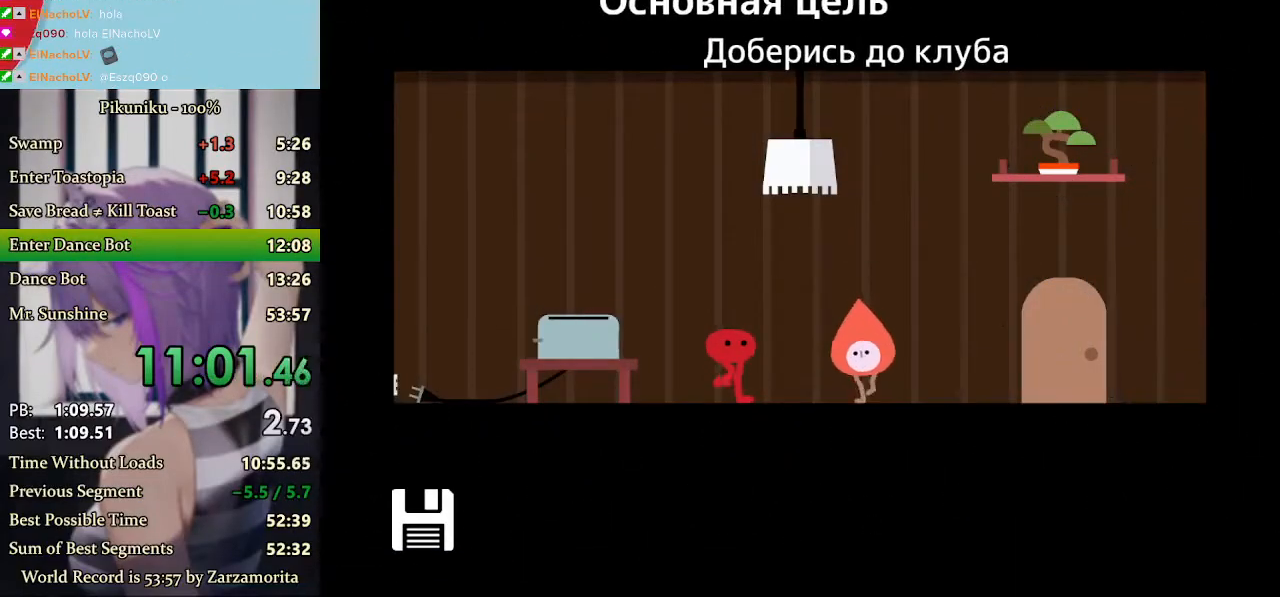
{"keys": ["right", "x"], "events": [[33, "x", "down"], [367, "return", "down"], [500, "return", "up"]]}
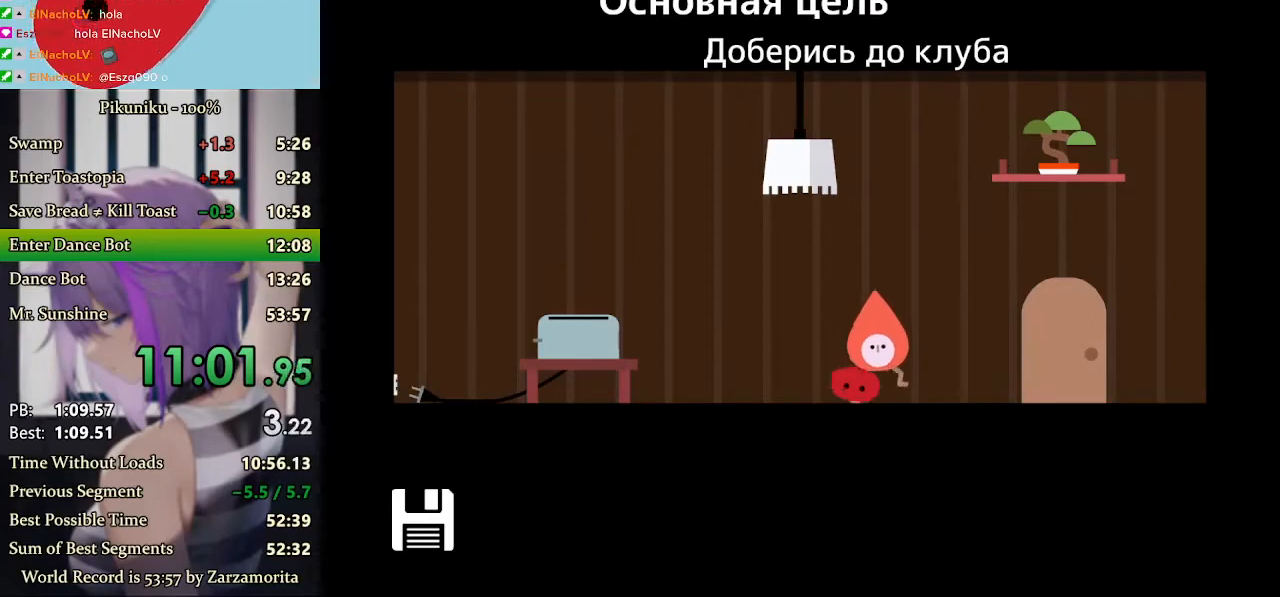
{"keys": ["right"], "events": [[67, "x", "up"]]}
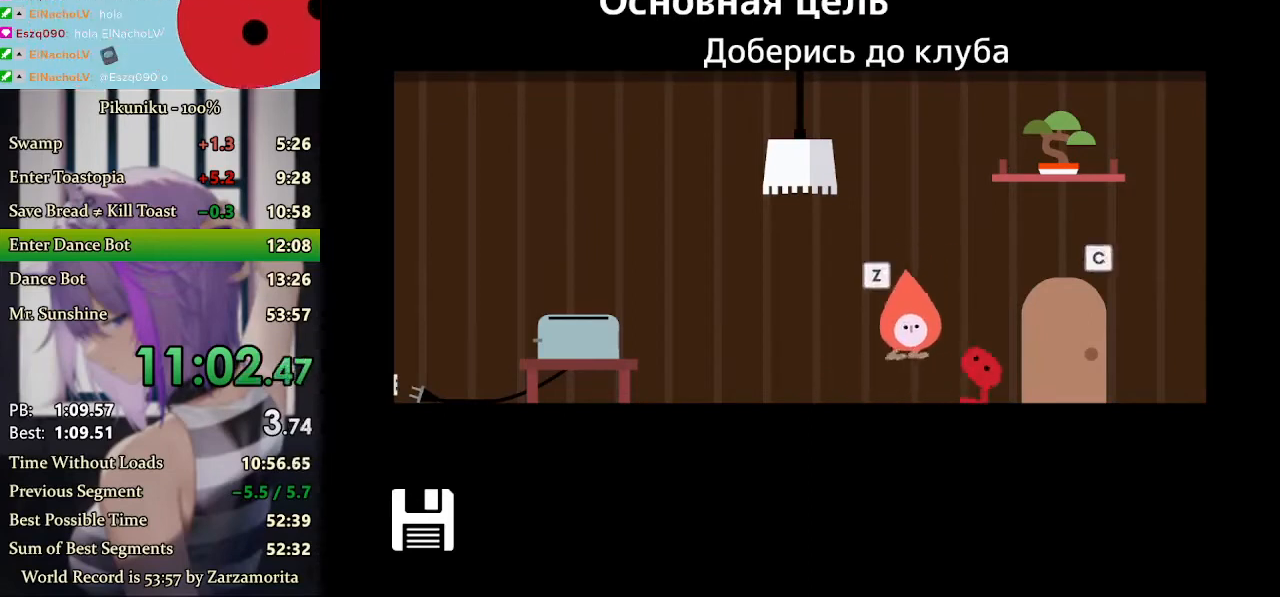
{"keys": [], "events": [[33, "c", "down"], [67, "right", "up"], [133, "c", "up"]]}
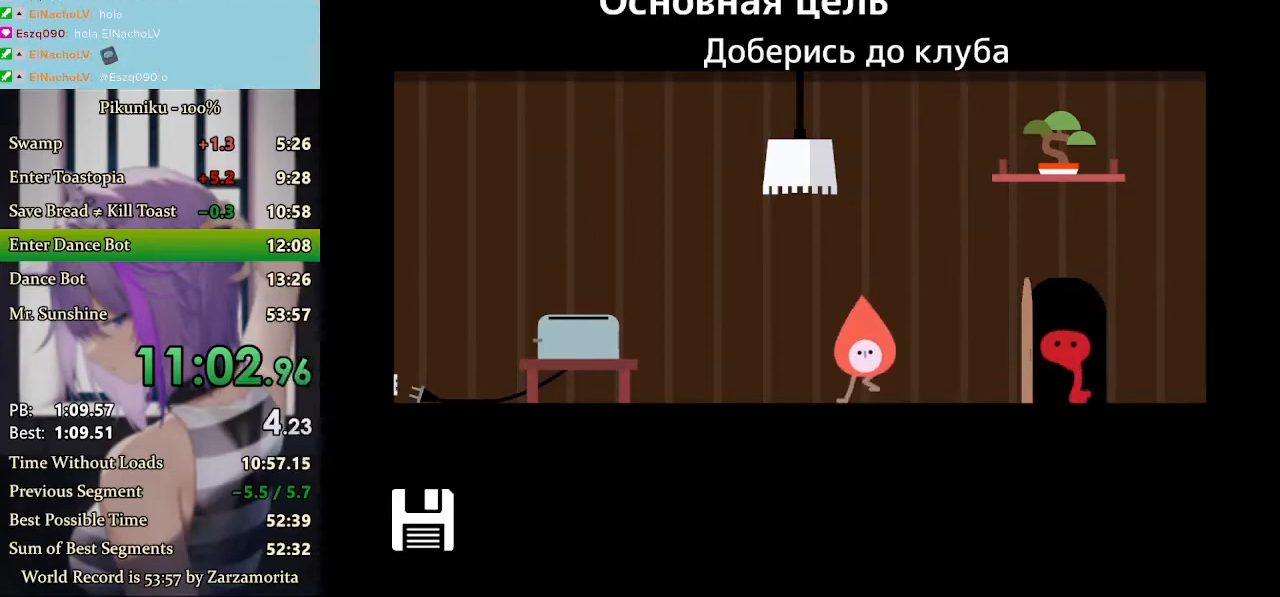
{"keys": ["right", "up"], "events": [[333, "right", "down"], [467, "up", "down"]]}
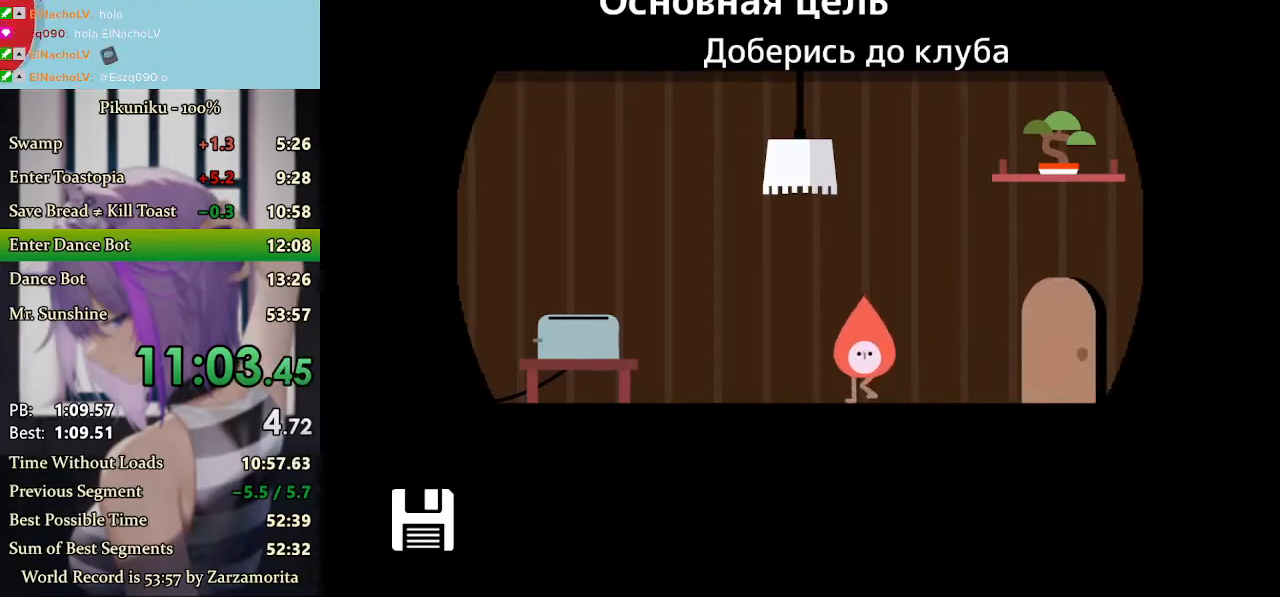
{"keys": ["return"], "events": [[33, "up", "up"], [100, "up", "down"], [167, "up", "up"], [233, "up", "down"], [400, "up", "up"], [433, "right", "up"], [467, "return", "down"]]}
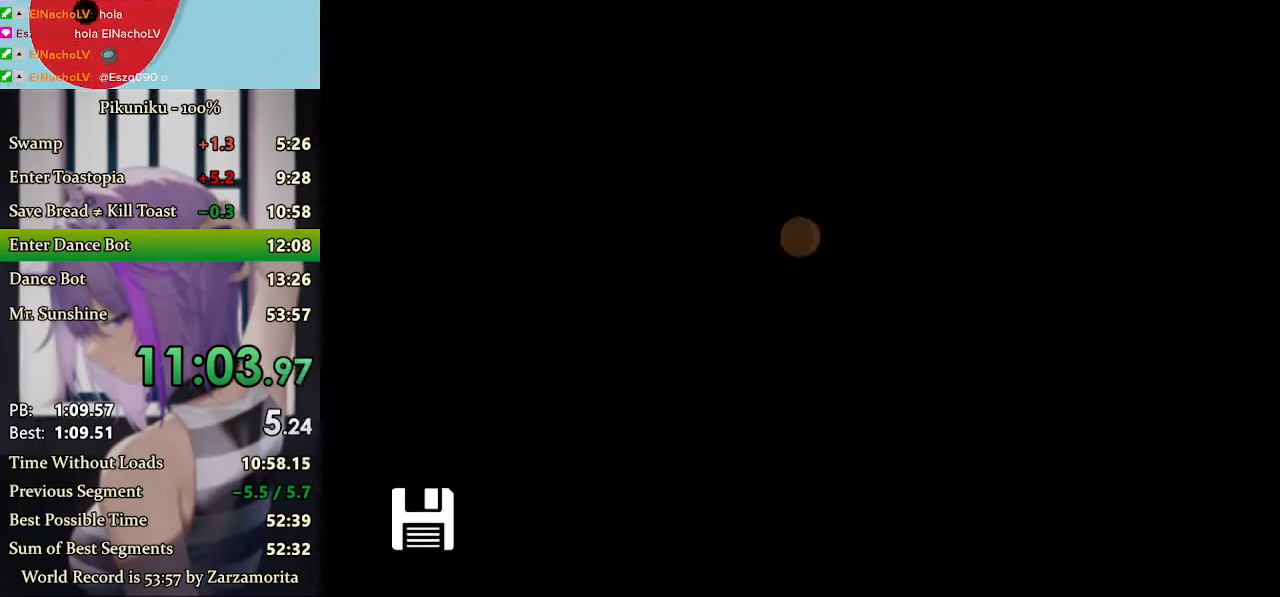
{"keys": [], "events": [[67, "return", "up"]]}
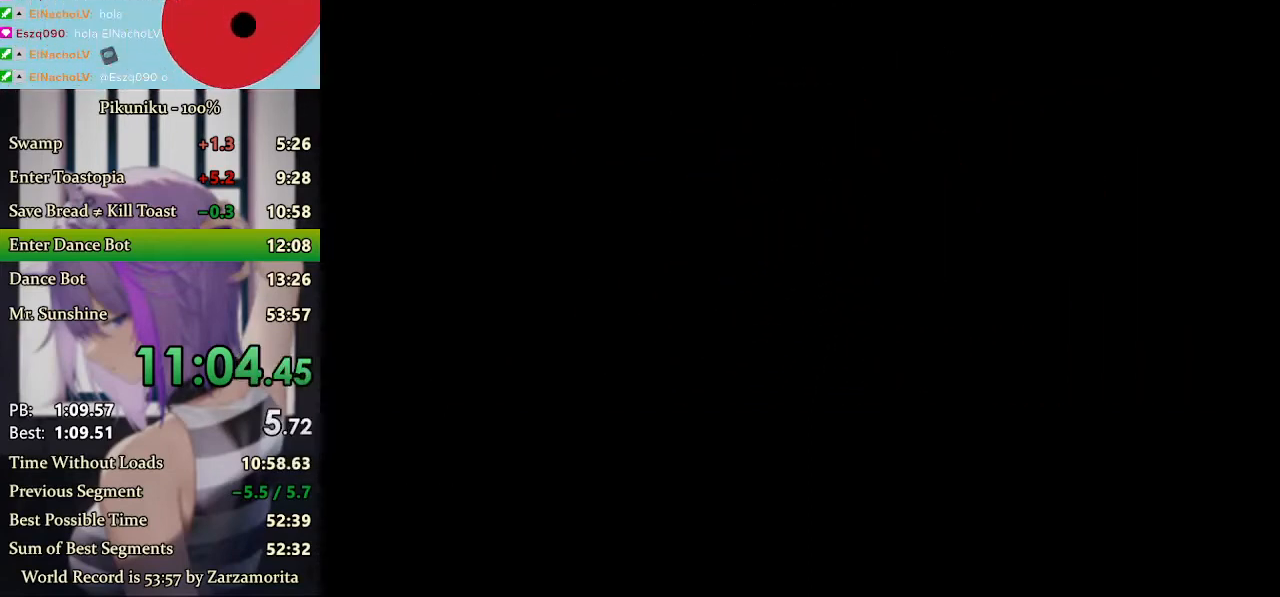
{"keys": [], "events": [[167, "right", "down"], [200, "right", "up"], [200, "x", "down"], [233, "x", "up"]]}
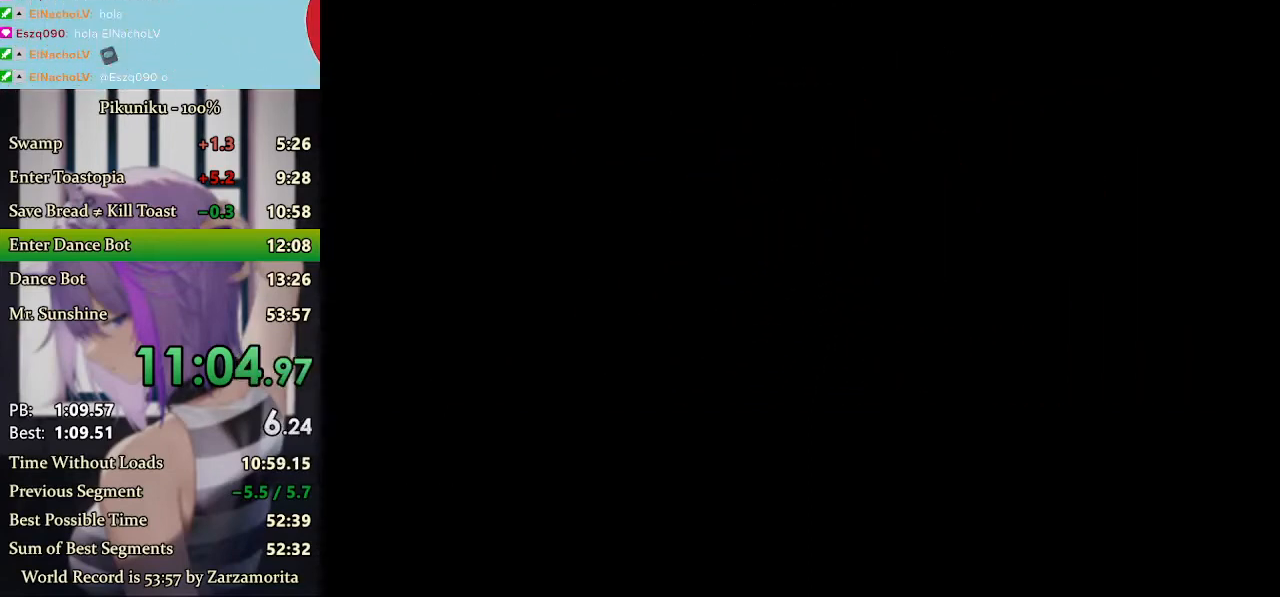
{"keys": [], "events": [[100, "right", "down"], [100, "up", "down"], [100, "x", "down"], [133, "right", "up"], [133, "up", "up"], [133, "x", "up"]]}
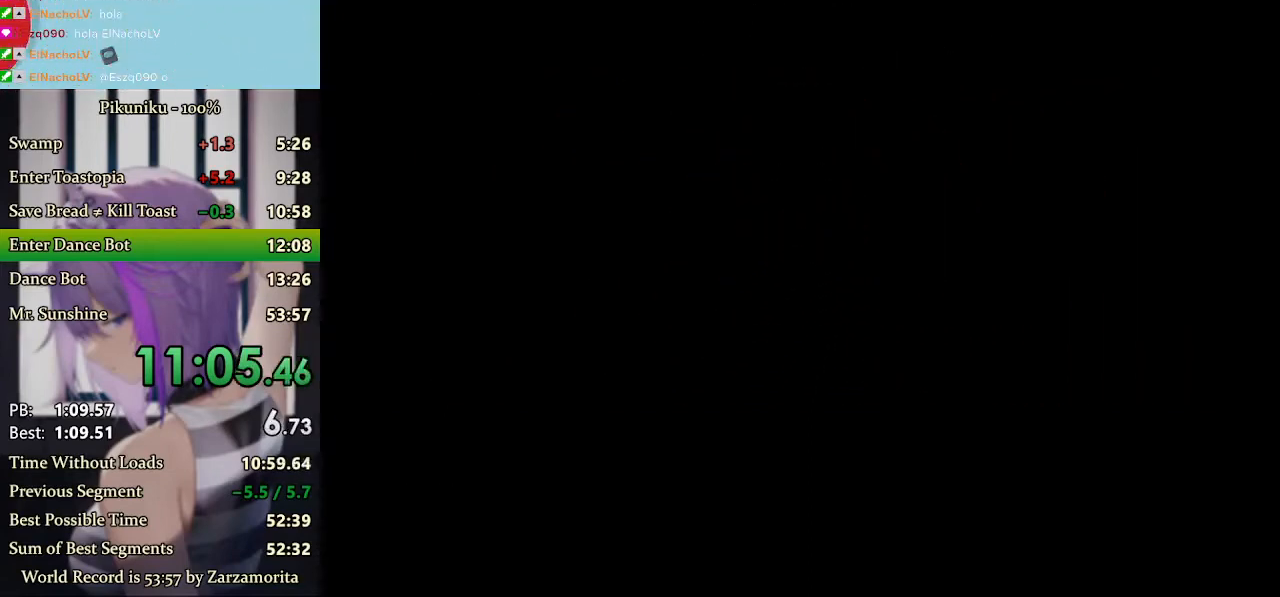
{"keys": [], "events": []}